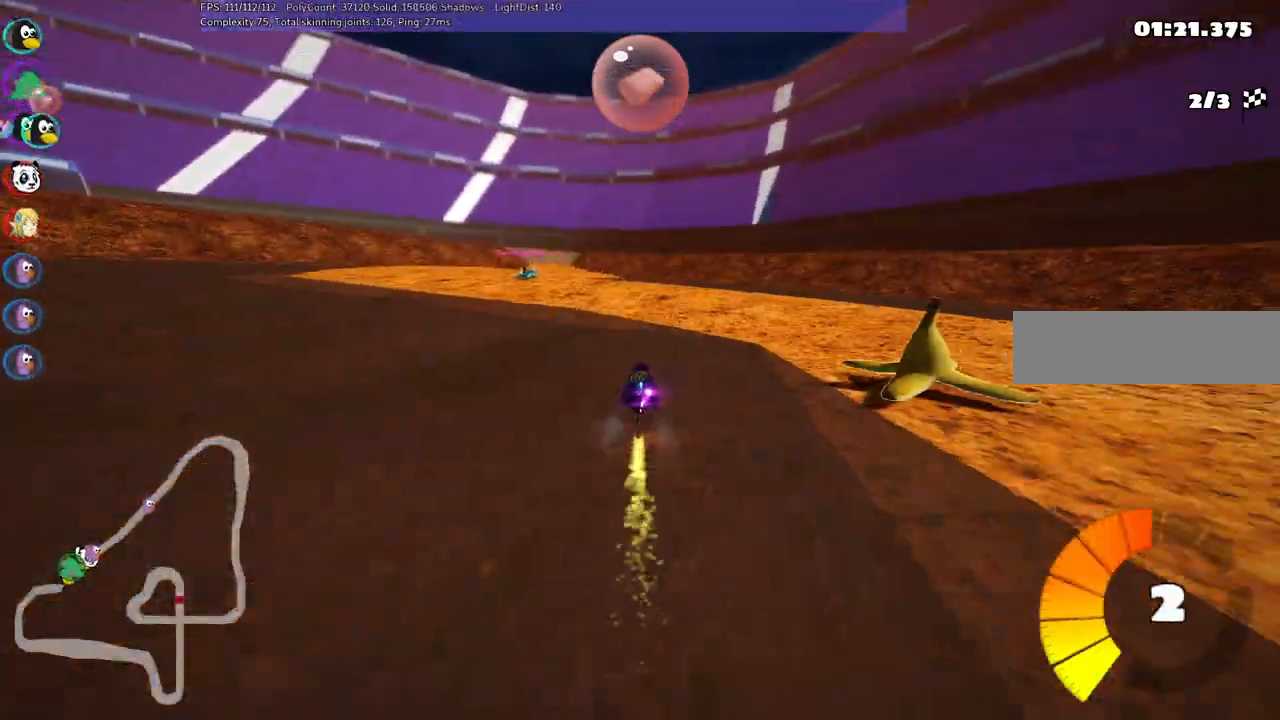
Gameplay with keyboard; each line is a JSON object with the keys held at the frame after it. "events" lists presses ("down") and releases ("up") of ".", "alt_r", "comma", "ctrl_r", "d", "down", "f", "g", "h", "j", "k", "l", "left", "m", "n", "quote", "return", "right", "semicolon", "shift_r", "space", "super" and "up" between this image and that frame as [ms after this image, input, new state], when the widget could be followed in between. No other keys are recorded. Mouse input is not recorded. Not read: / b c v.
{"keys": ["left", "m", "right", "up"], "events": [[350, "left", "up"], [350, "right", "down"], [400, "m", "down"], [450, "left", "down"]]}
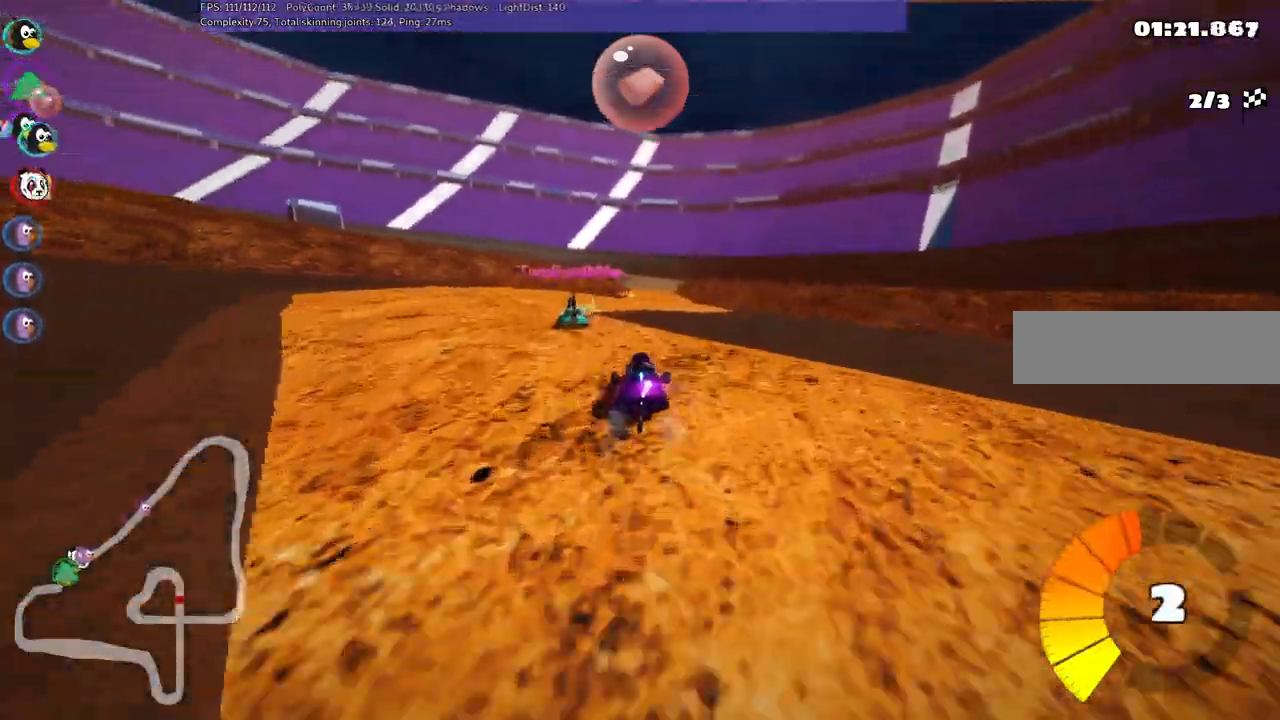
{"keys": ["left", "m", "up"], "events": [[50, "right", "up"]]}
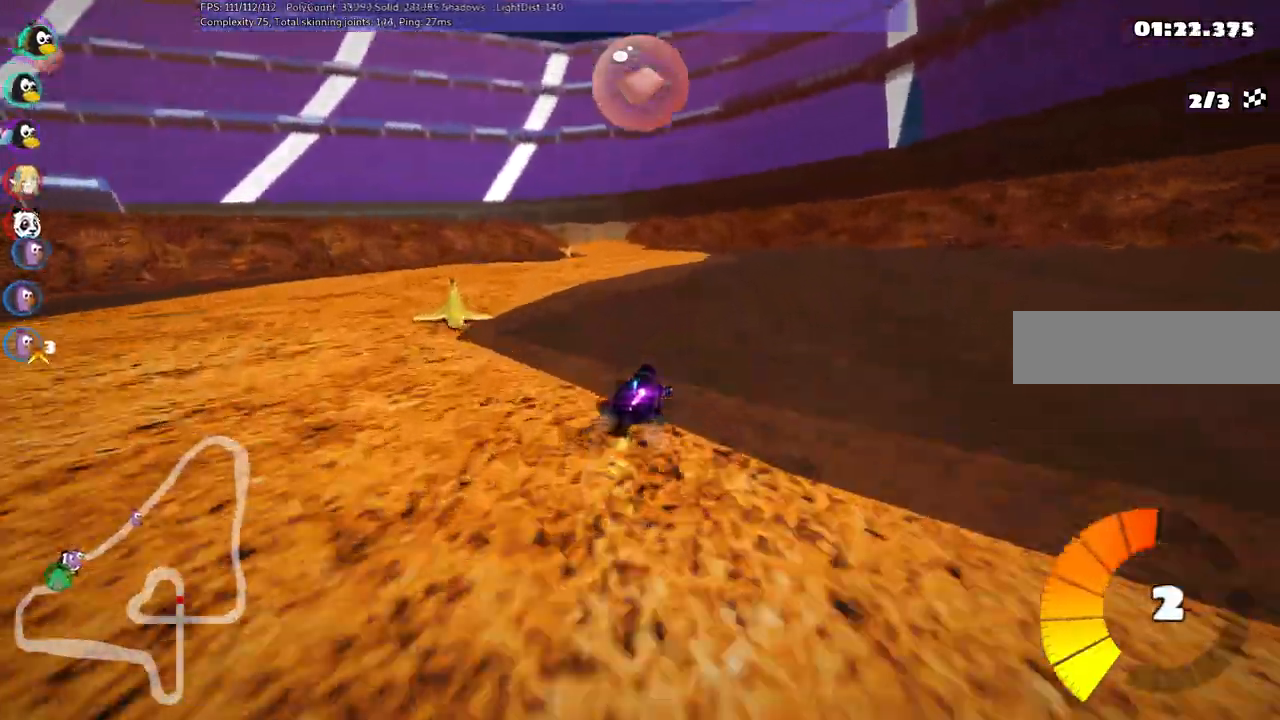
{"keys": ["left", "m", "up"], "events": []}
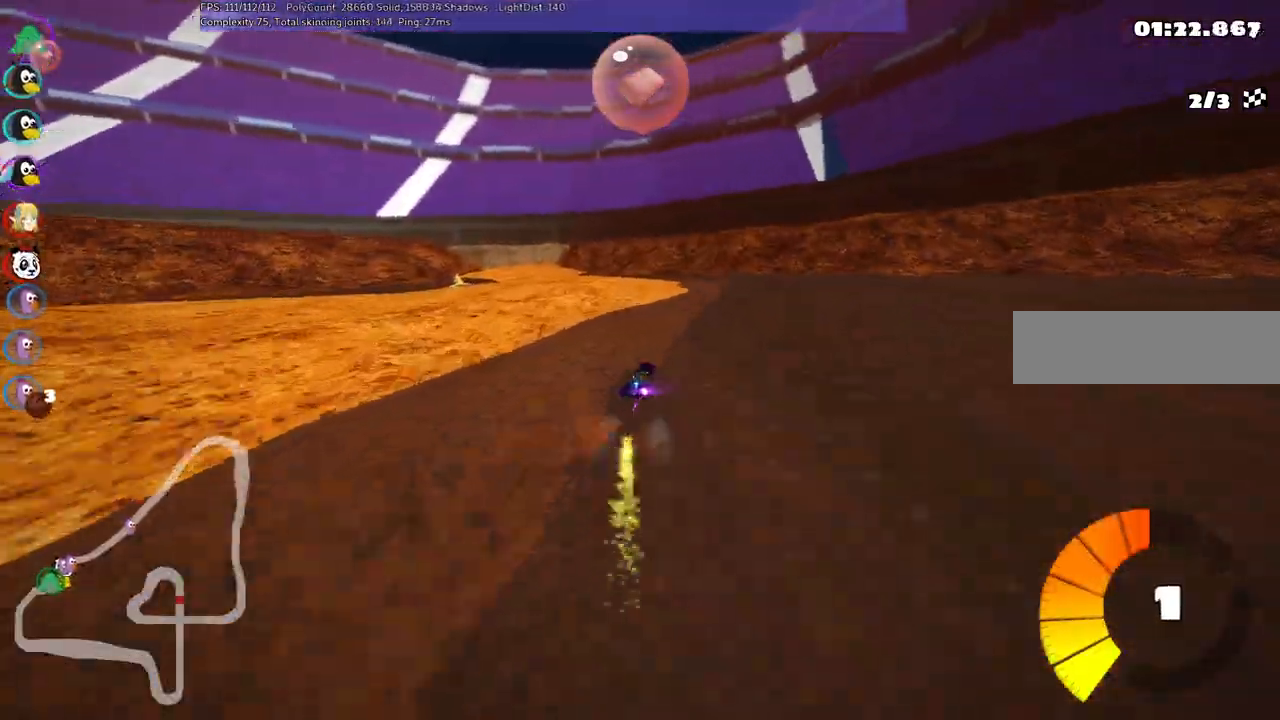
{"keys": ["left", "up"], "events": [[233, "m", "up"]]}
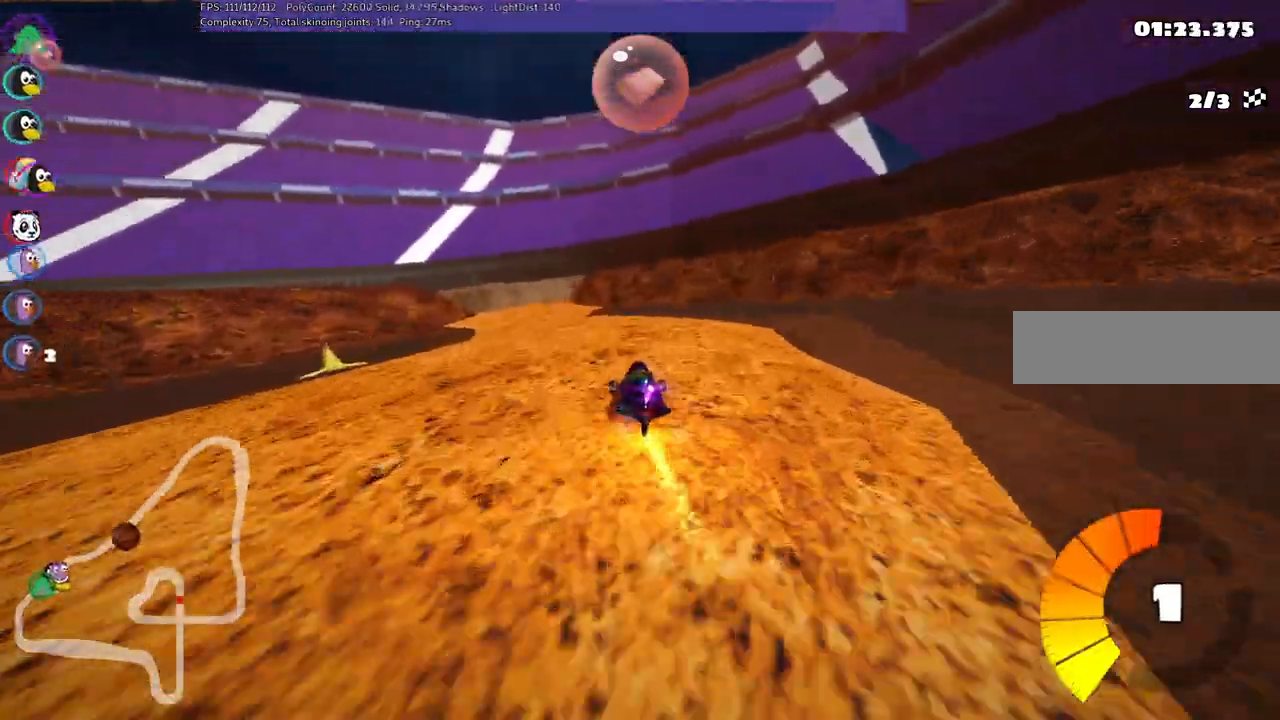
{"keys": ["left", "up"], "events": [[67, "left", "up"], [333, "right", "down"], [433, "right", "up"], [483, "left", "down"]]}
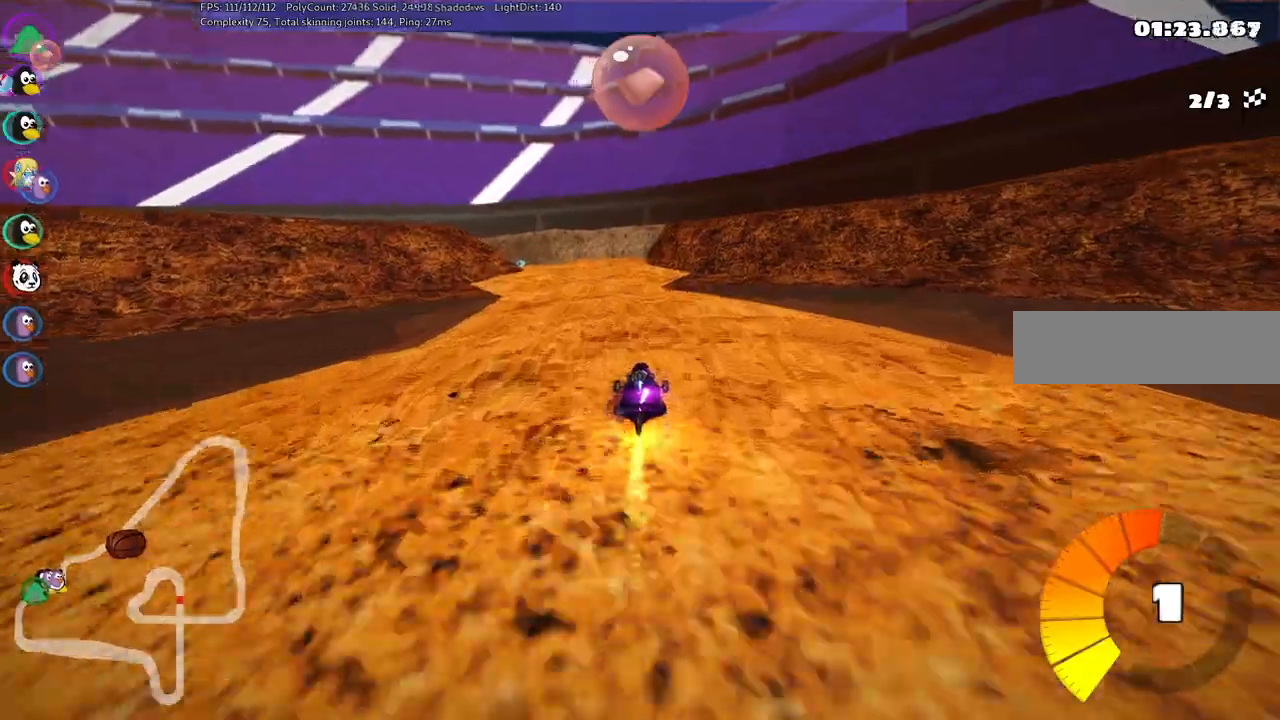
{"keys": ["m", "right", "up"], "events": [[33, "m", "down"], [83, "right", "down"], [133, "left", "up"], [267, "left", "down"], [367, "left", "up"]]}
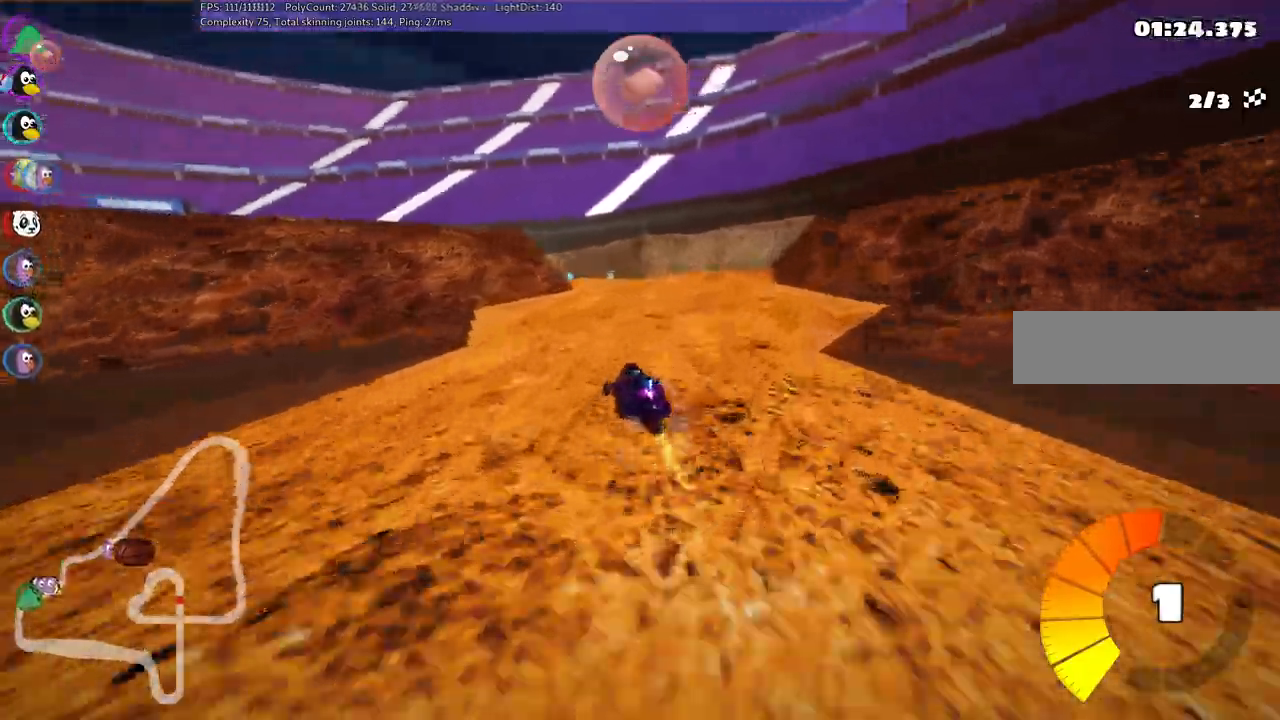
{"keys": ["m", "right", "up"], "events": [[150, "left", "down"], [300, "left", "up"]]}